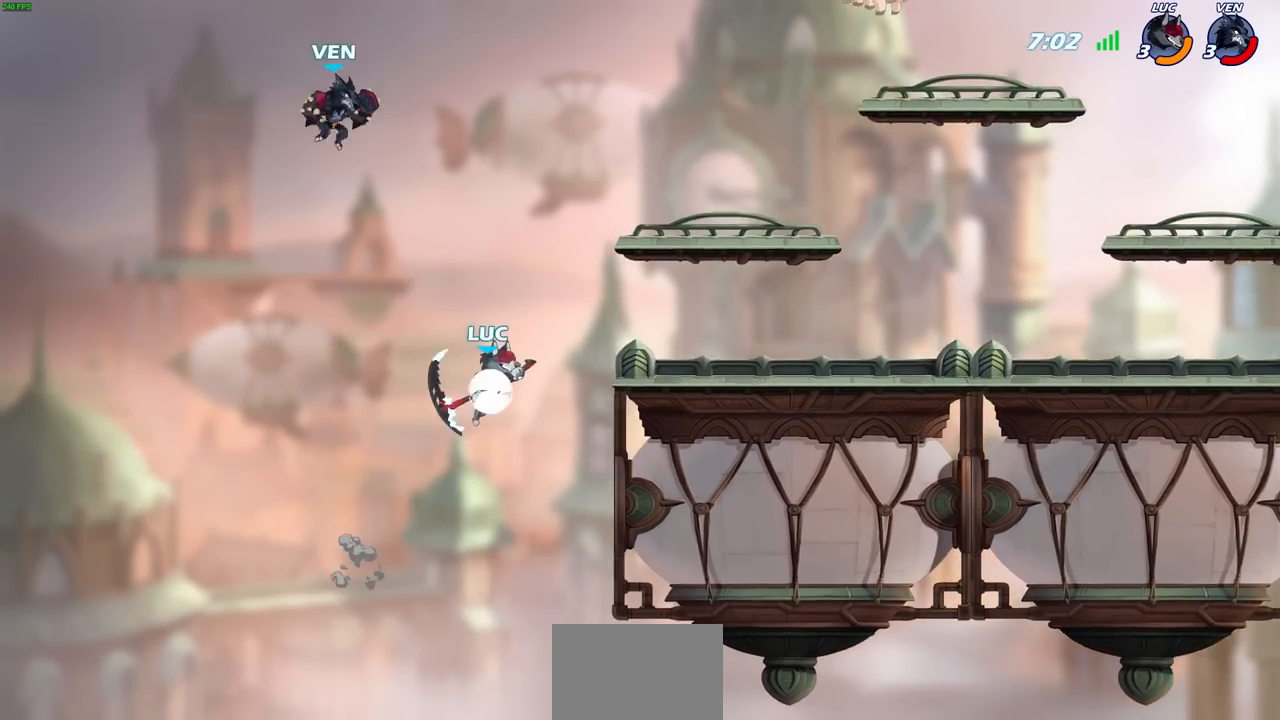
Gameplay with a controller (PlayStation layout); each line is a JSON object with the inputs held at the frame after it. "events" lists button and stick changes between this image and that frame as [ms after this image, input, new state], when the widget could be followed in between.
{"buttons": [], "left_stick": "down-right", "right_stick": "center", "events": [[233, "R2", "up"], [250, "left_stick", "down-right"]]}
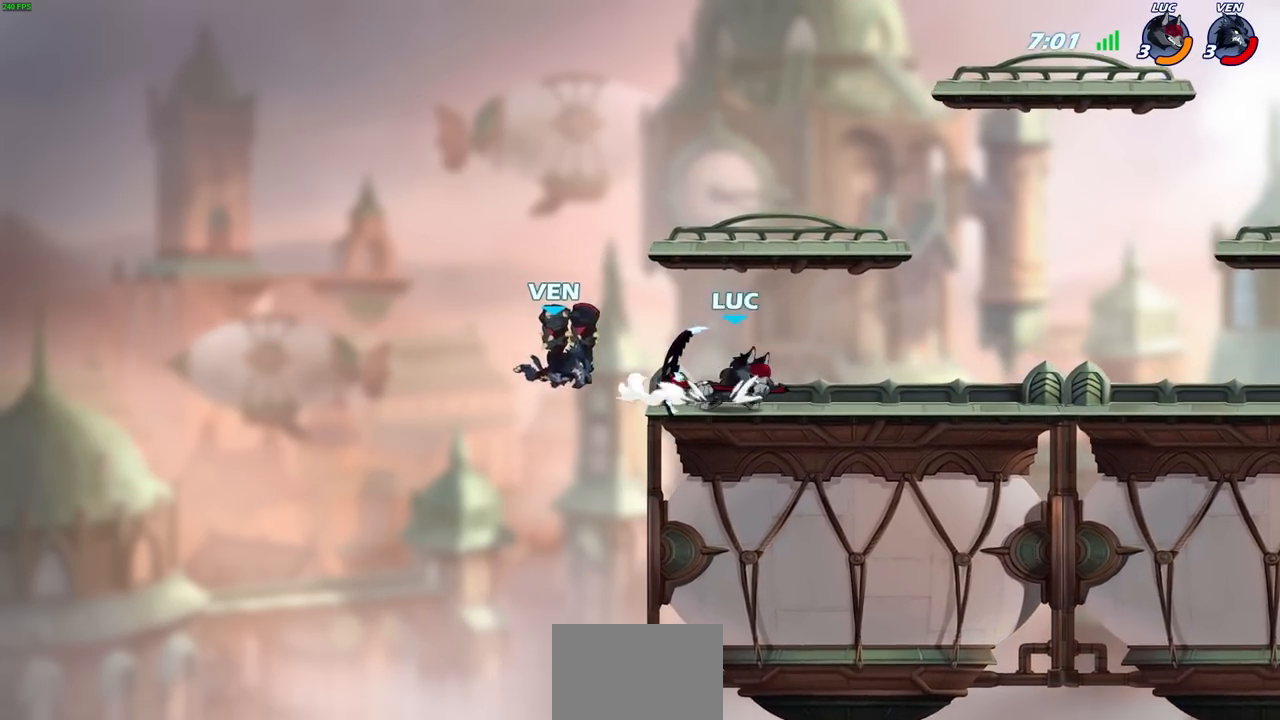
{"buttons": ["CROSS", "R2"], "left_stick": "left", "right_stick": "center", "events": [[167, "left_stick", "left"], [367, "R2", "down"], [400, "CROSS", "down"]]}
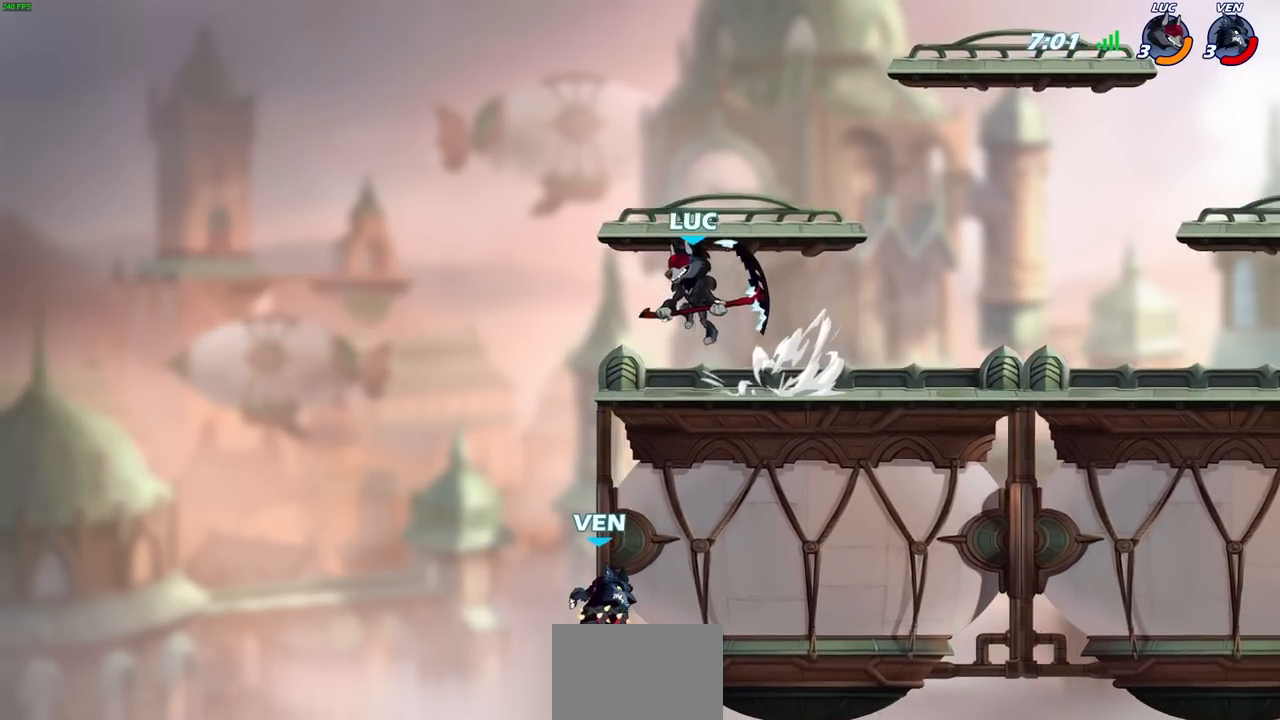
{"buttons": [], "left_stick": "down", "right_stick": "center", "events": [[17, "CROSS", "up"], [17, "R2", "up"], [50, "left_stick", "right"], [483, "left_stick", "down"]]}
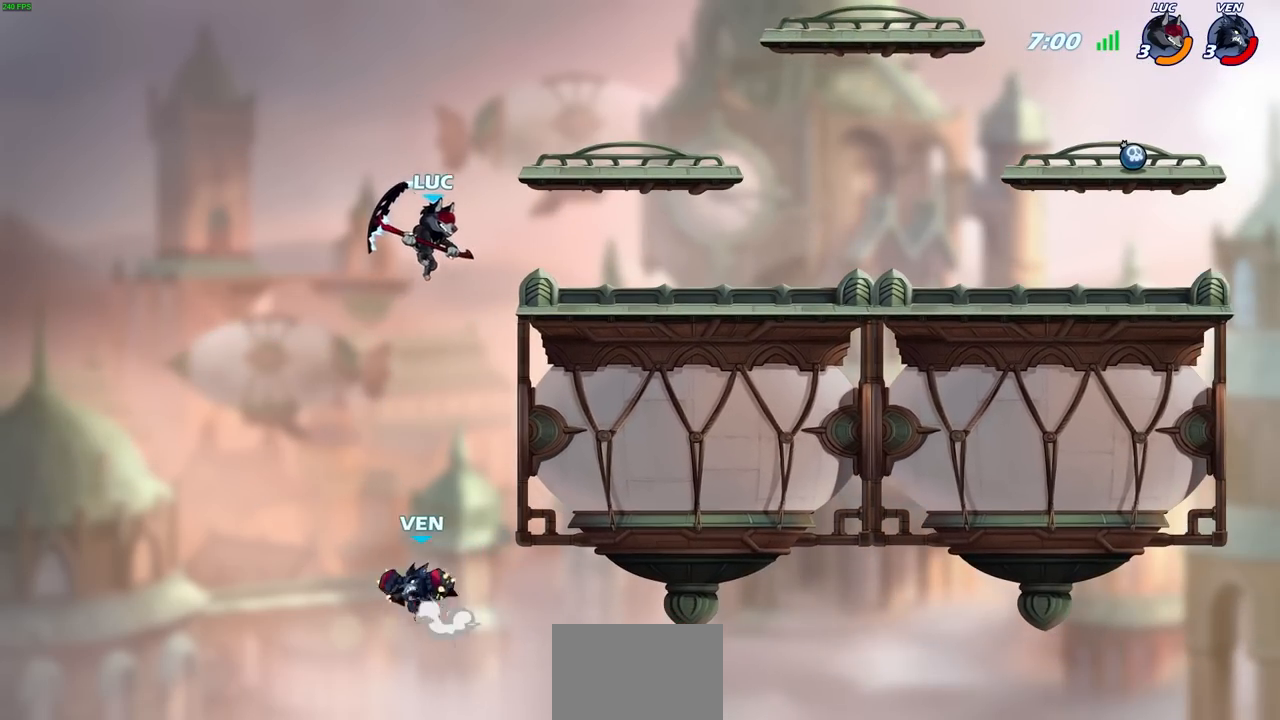
{"buttons": [], "left_stick": "left", "right_stick": "center", "events": [[50, "left_stick", "down-left"], [100, "SQUARE", "down"], [183, "SQUARE", "up"], [250, "left_stick", "left"]]}
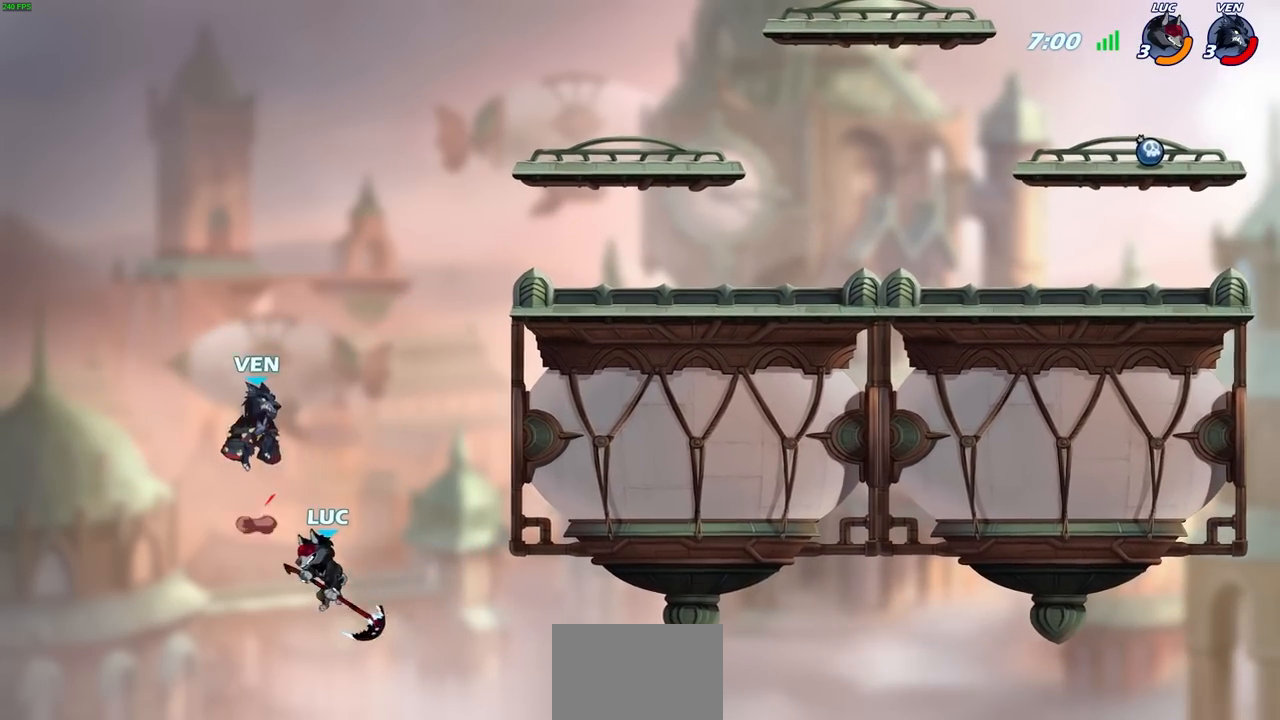
{"buttons": [], "left_stick": "up-right", "right_stick": "center", "events": [[33, "left_stick", "up-right"], [183, "CROSS", "down"], [367, "CROSS", "up"]]}
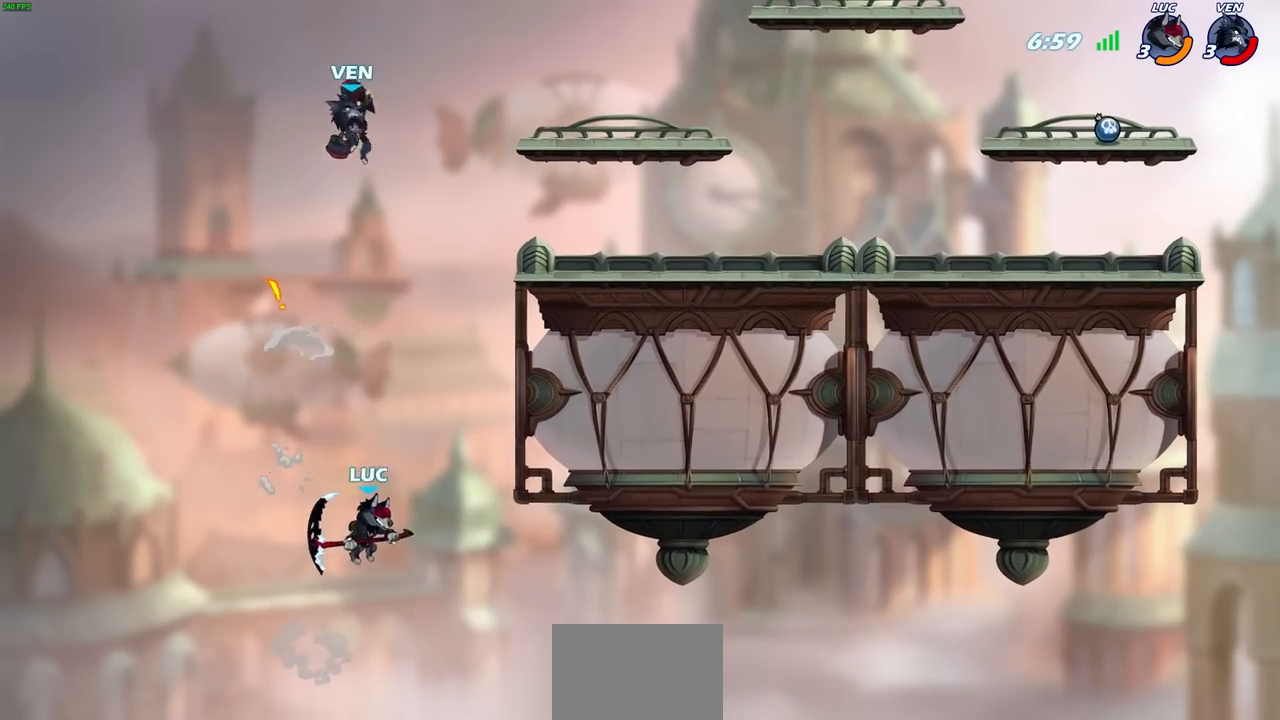
{"buttons": ["CROSS", "CIRCLE"], "left_stick": "up-right", "right_stick": "center", "events": [[17, "CROSS", "down"], [333, "CROSS", "up"], [417, "CROSS", "down"], [500, "CIRCLE", "down"]]}
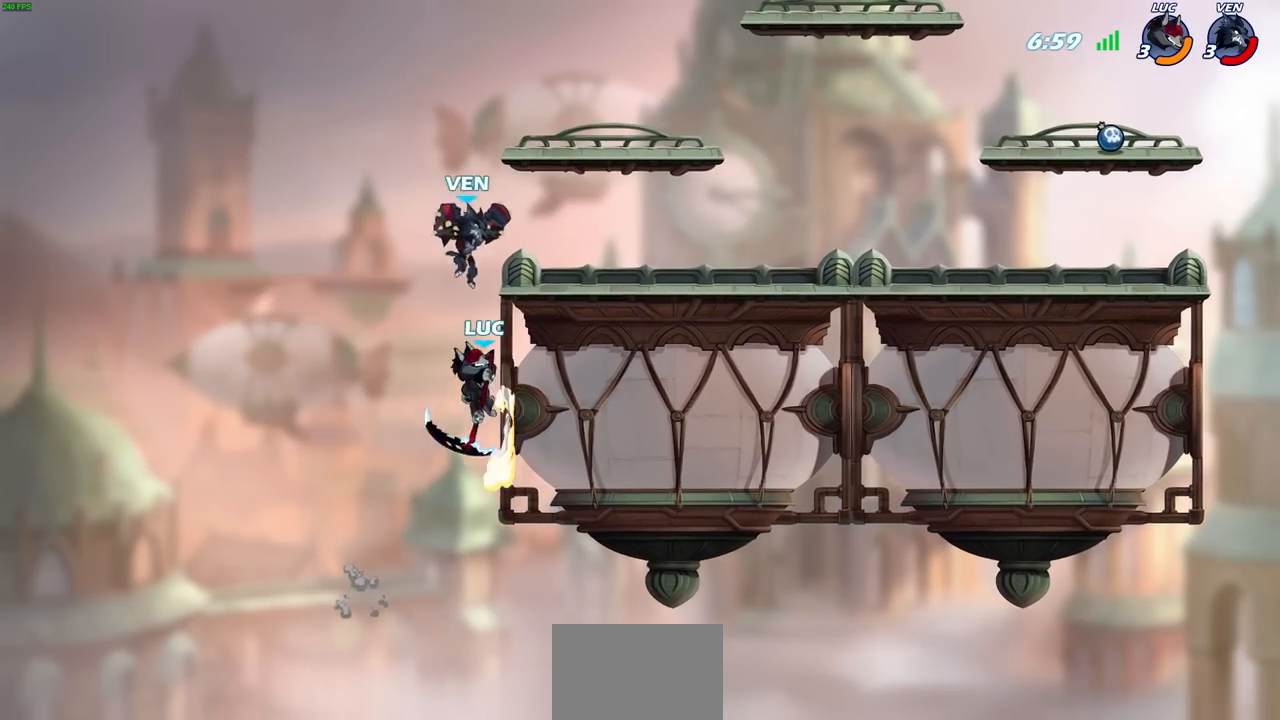
{"buttons": [], "left_stick": "center", "right_stick": "center", "events": [[17, "CROSS", "up"], [83, "CIRCLE", "up"], [150, "left_stick", "center"]]}
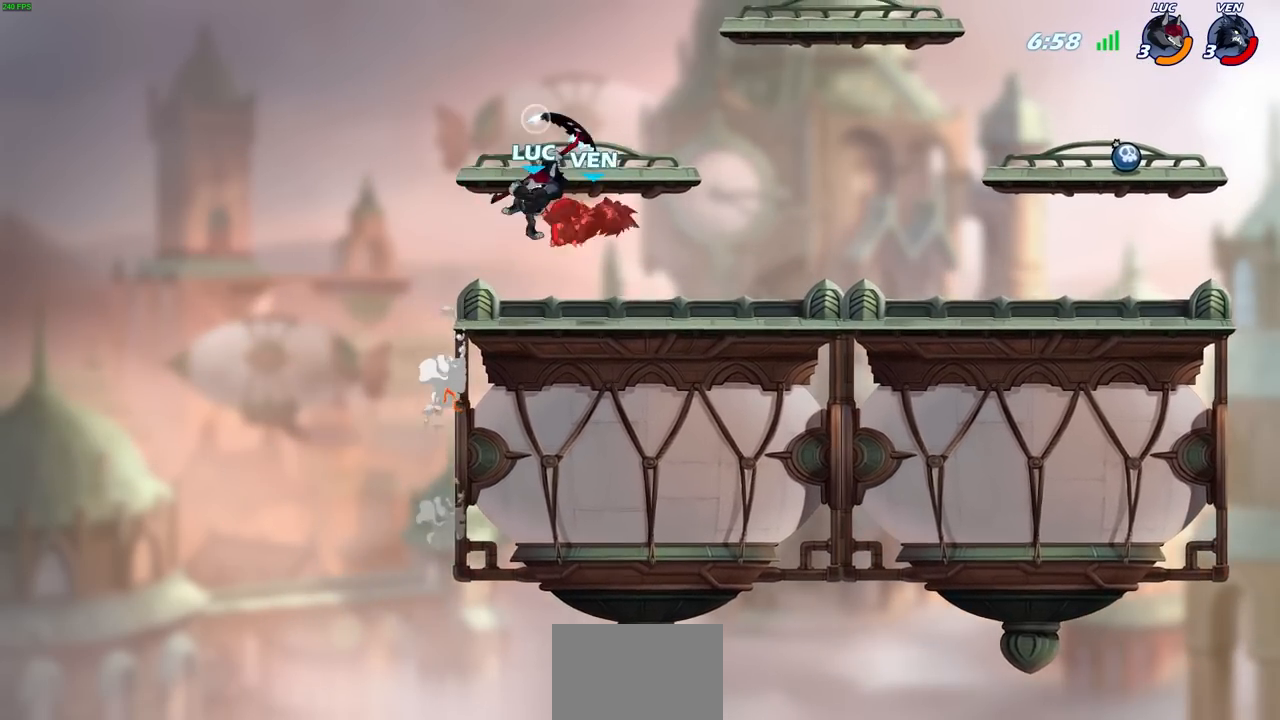
{"buttons": [], "left_stick": "up-right", "right_stick": "center", "events": [[17, "left_stick", "right"], [483, "left_stick", "up-right"]]}
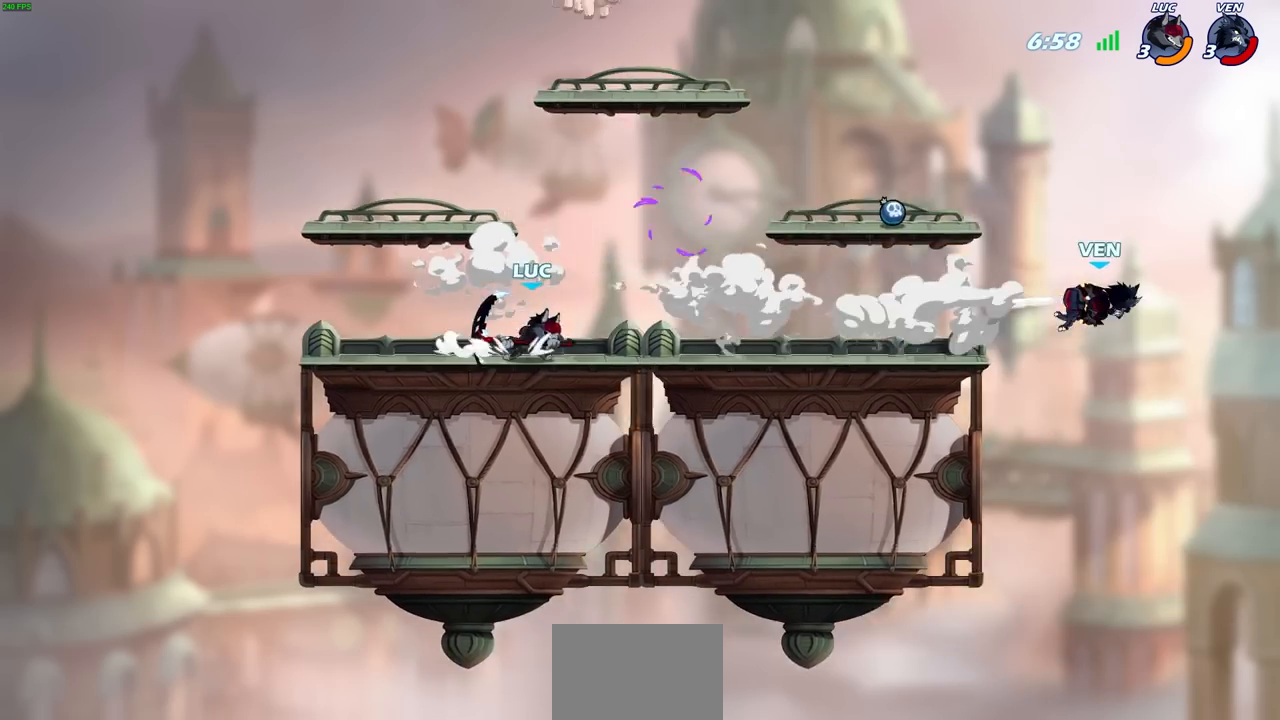
{"buttons": [], "left_stick": "right", "right_stick": "center", "events": [[17, "R2", "down"], [50, "CROSS", "down"], [167, "CROSS", "up"], [183, "R2", "up"], [183, "left_stick", "down-right"], [433, "left_stick", "right"]]}
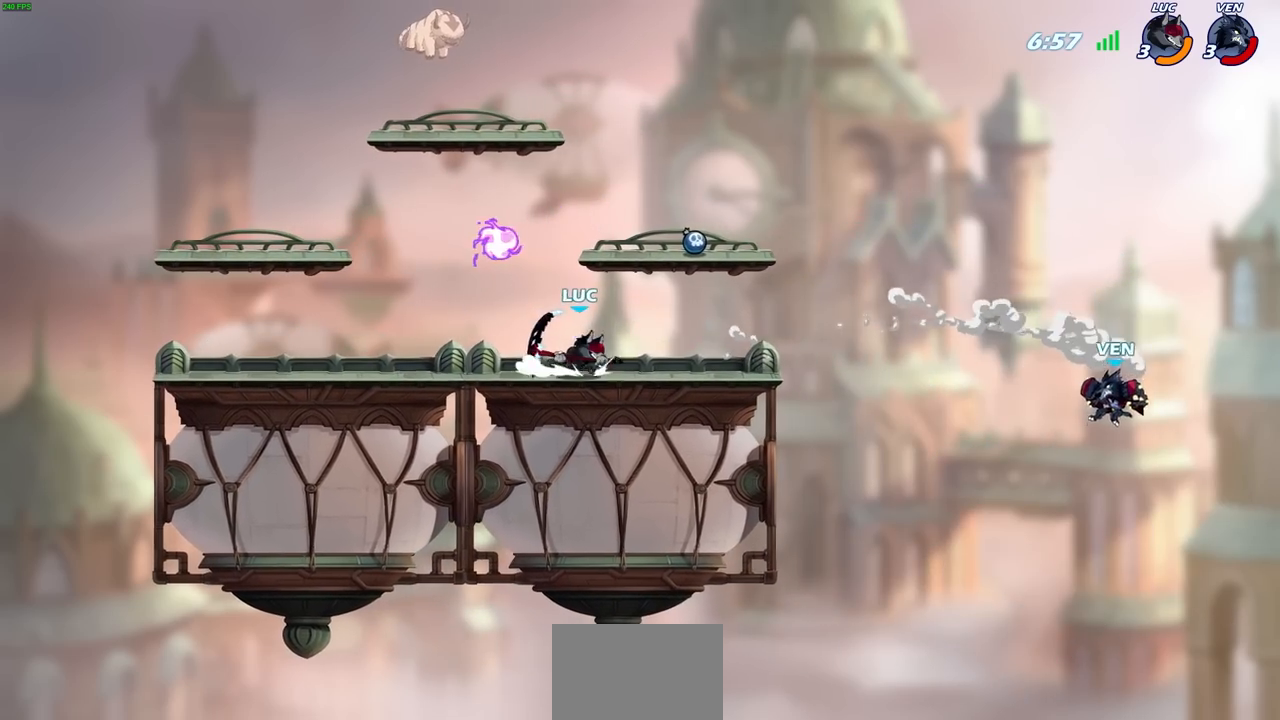
{"buttons": ["SQUARE"], "left_stick": "right", "right_stick": "center", "events": [[33, "R2", "down"], [67, "CROSS", "down"], [100, "left_stick", "up-right"], [183, "CROSS", "up"], [183, "R2", "up"], [433, "SQUARE", "down"], [467, "left_stick", "right"]]}
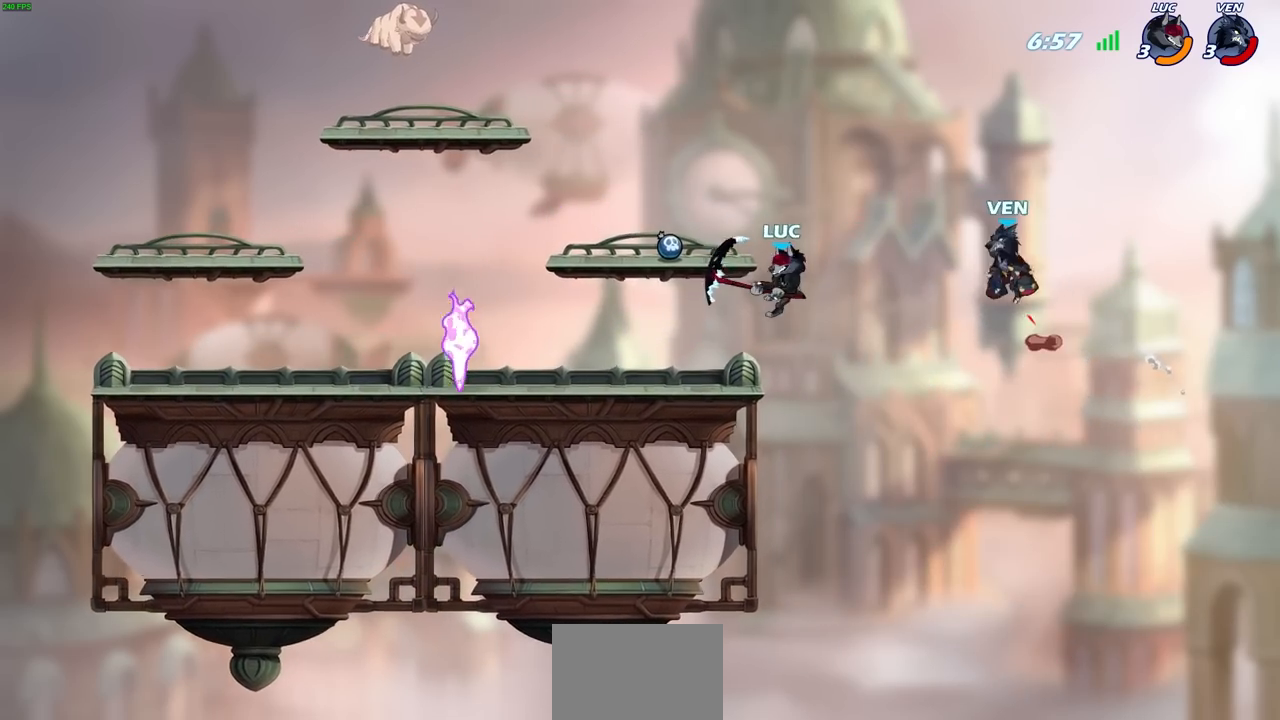
{"buttons": ["CROSS"], "left_stick": "left", "right_stick": "center", "events": [[17, "SQUARE", "up"], [150, "left_stick", "up"], [200, "left_stick", "left"], [483, "CROSS", "down"]]}
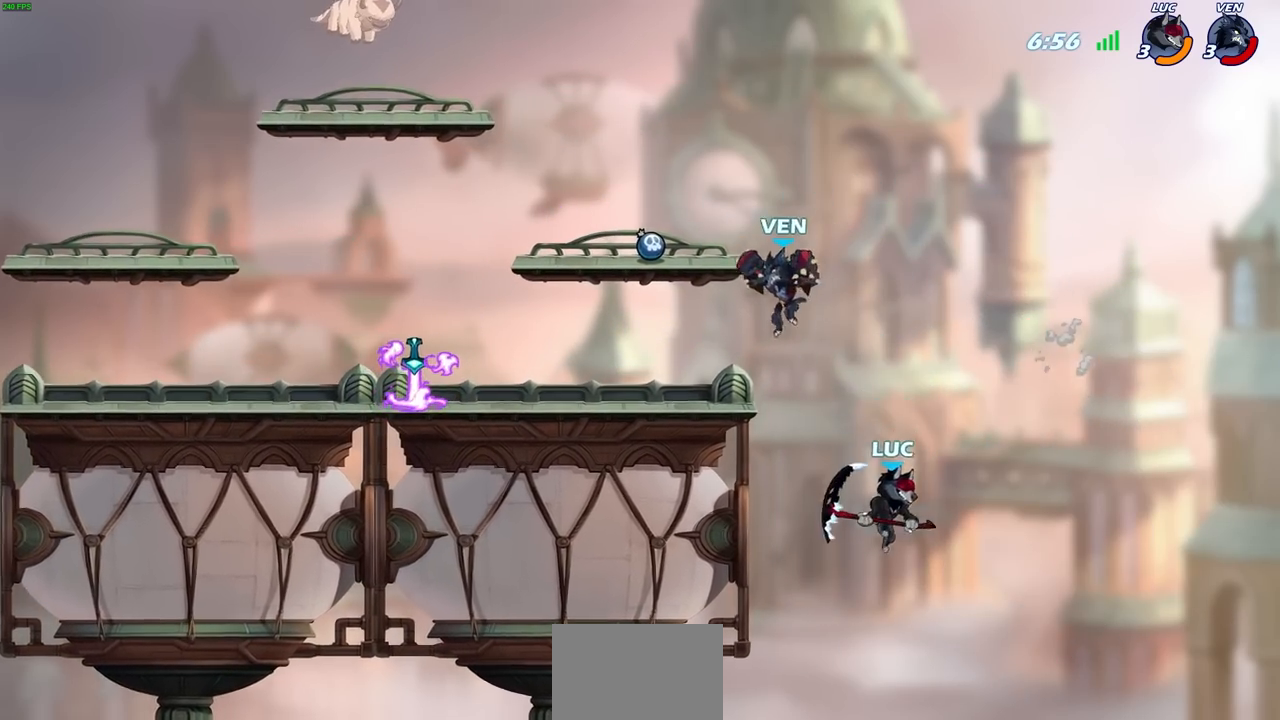
{"buttons": [], "left_stick": "up-left", "right_stick": "center", "events": [[133, "CROSS", "up"], [167, "left_stick", "up"], [217, "left_stick", "up-right"], [233, "CROSS", "down"], [383, "left_stick", "up-left"], [417, "CROSS", "up"]]}
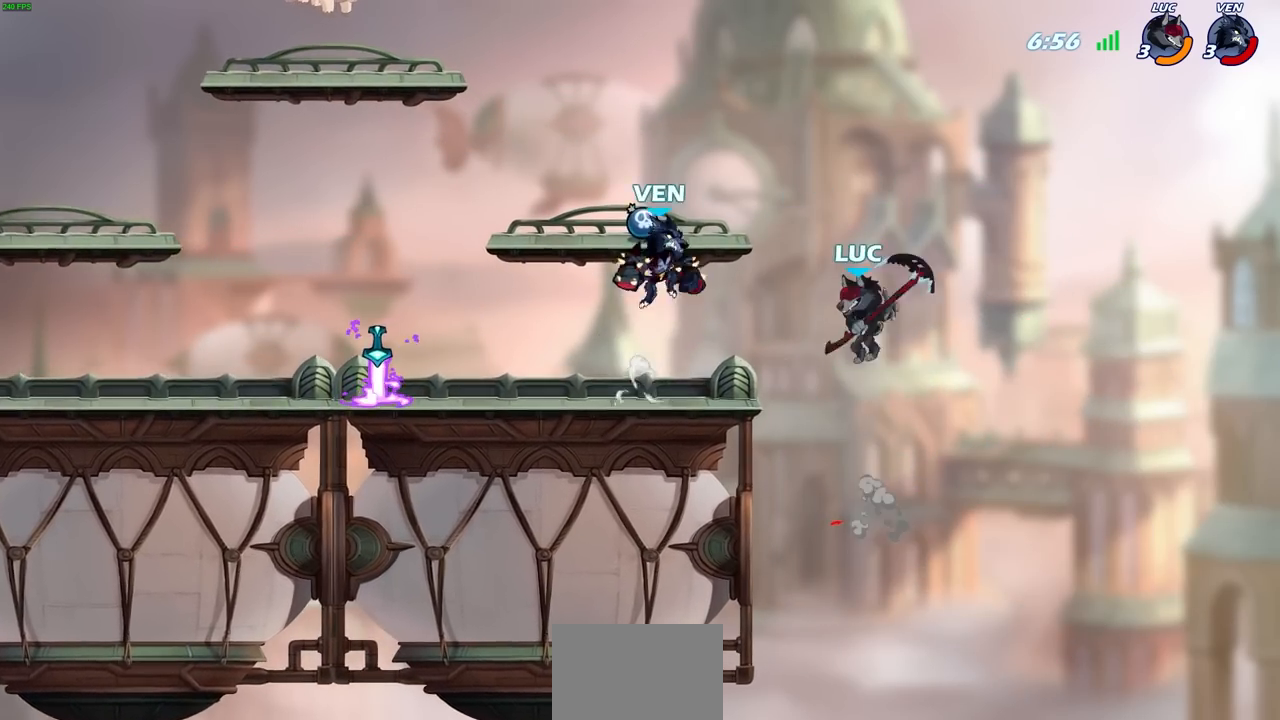
{"buttons": ["R2"], "left_stick": "left", "right_stick": "center", "events": [[133, "R2", "down"], [483, "left_stick", "left"]]}
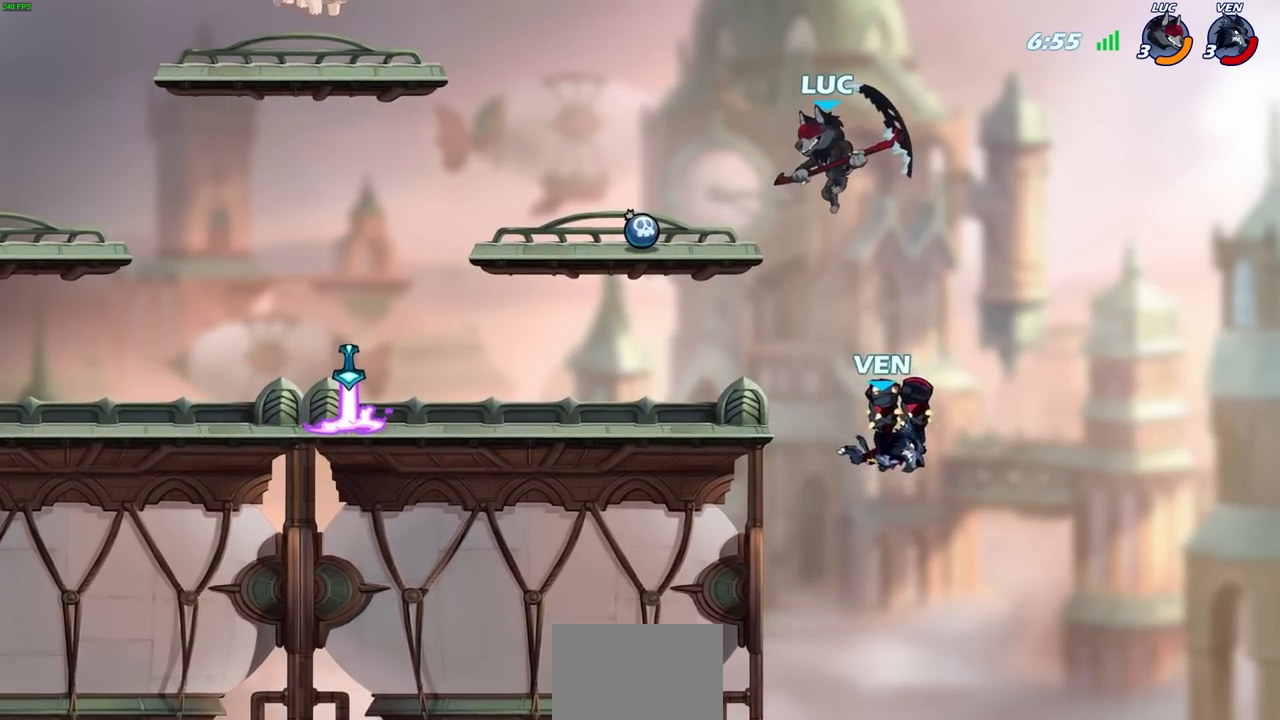
{"buttons": [], "left_stick": "right", "right_stick": "center", "events": [[83, "R2", "up"], [100, "left_stick", "down-left"], [467, "left_stick", "right"]]}
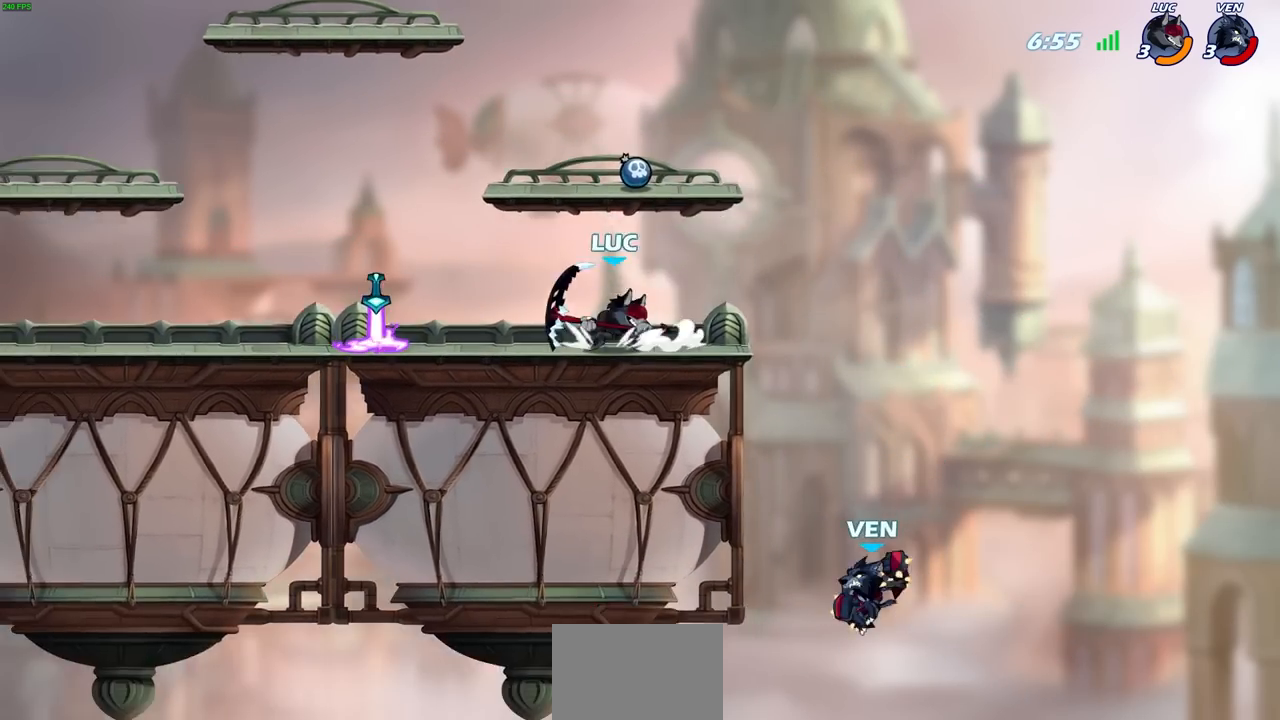
{"buttons": [], "left_stick": "down-left", "right_stick": "center", "events": [[33, "R2", "down"], [67, "CROSS", "down"], [150, "CROSS", "up"], [183, "R2", "up"], [250, "left_stick", "down-left"], [350, "SQUARE", "down"], [450, "SQUARE", "up"]]}
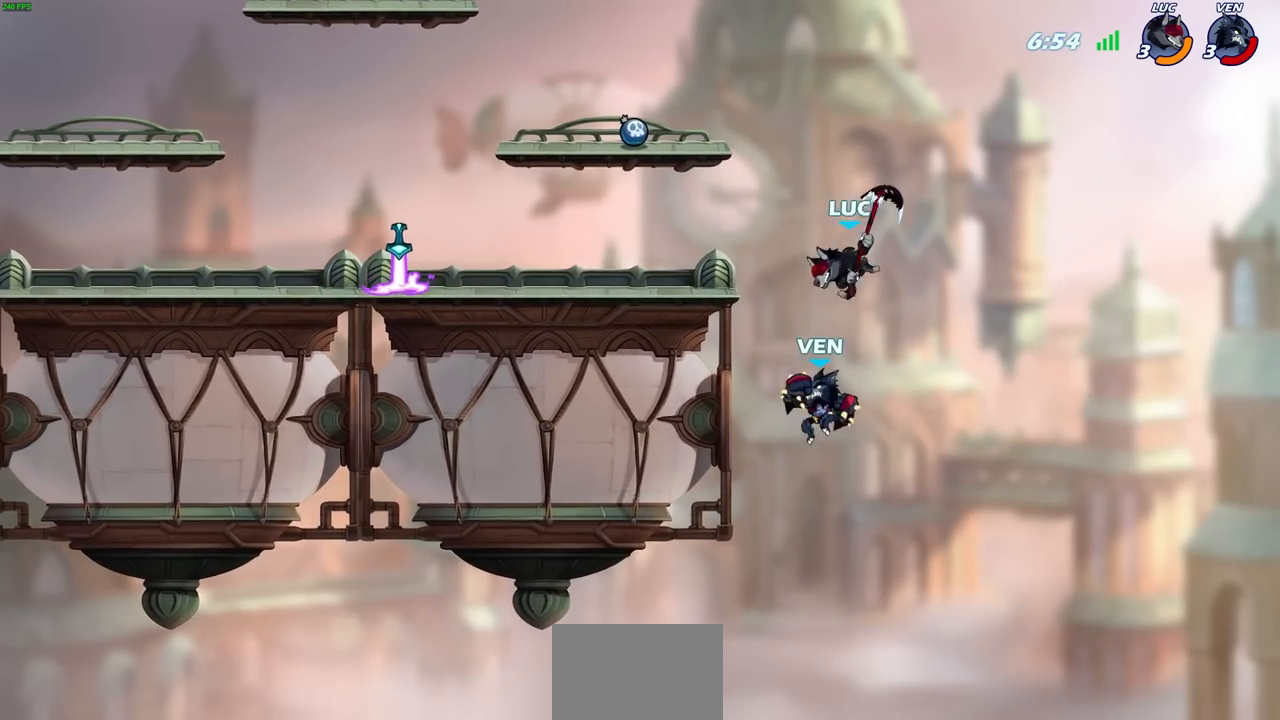
{"buttons": [], "left_stick": "left", "right_stick": "center", "events": [[133, "left_stick", "right"], [417, "left_stick", "up-left"], [467, "left_stick", "left"]]}
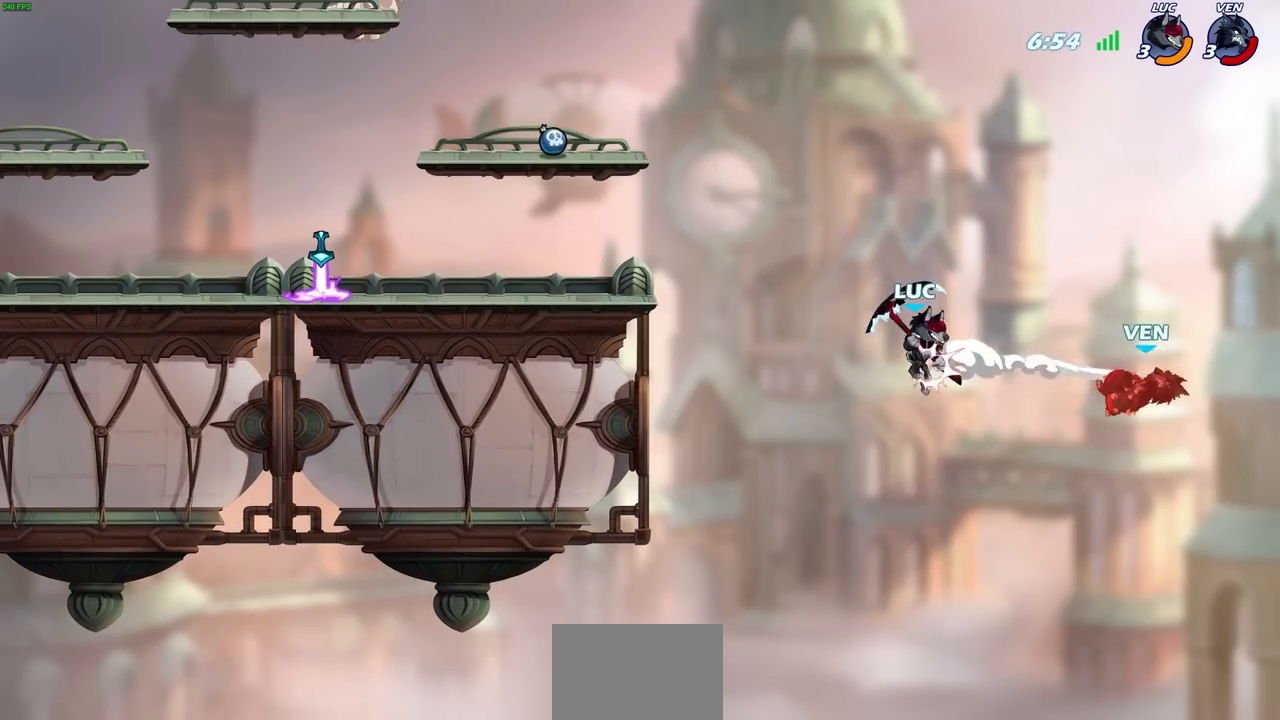
{"buttons": ["CROSS"], "left_stick": "left", "right_stick": "center", "events": [[417, "CROSS", "down"]]}
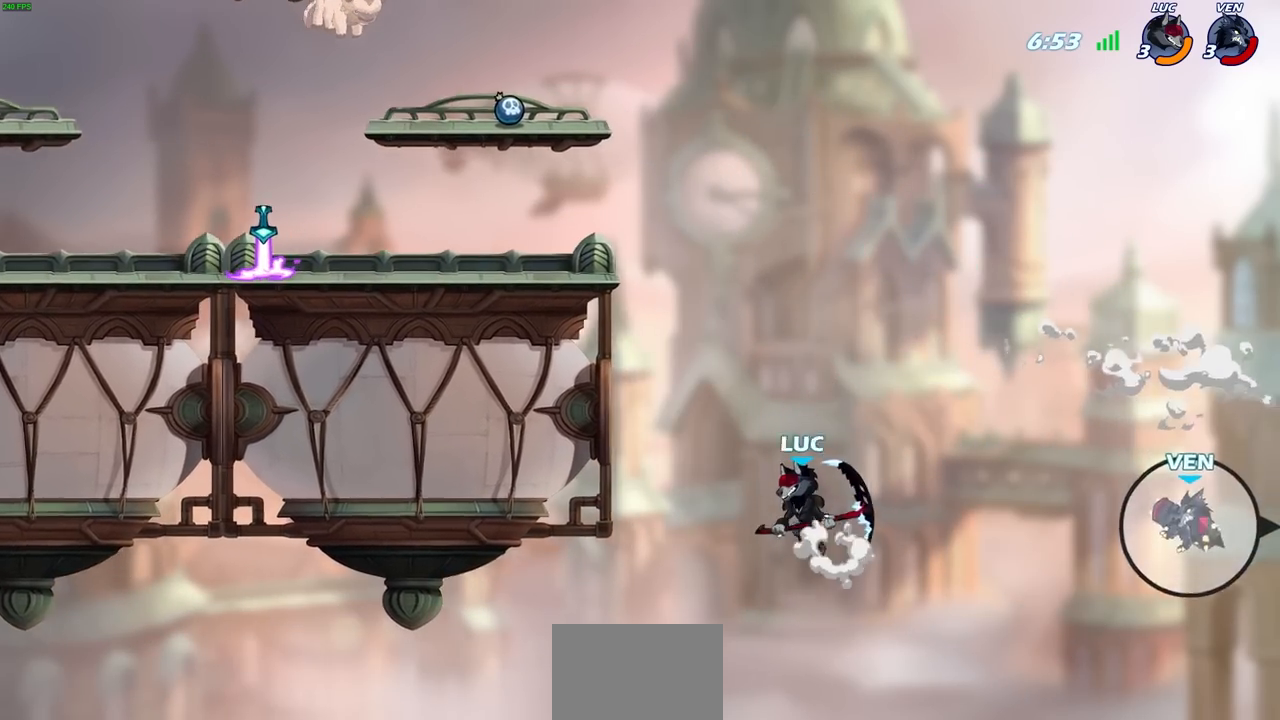
{"buttons": [], "left_stick": "left", "right_stick": "center", "events": [[167, "CROSS", "up"]]}
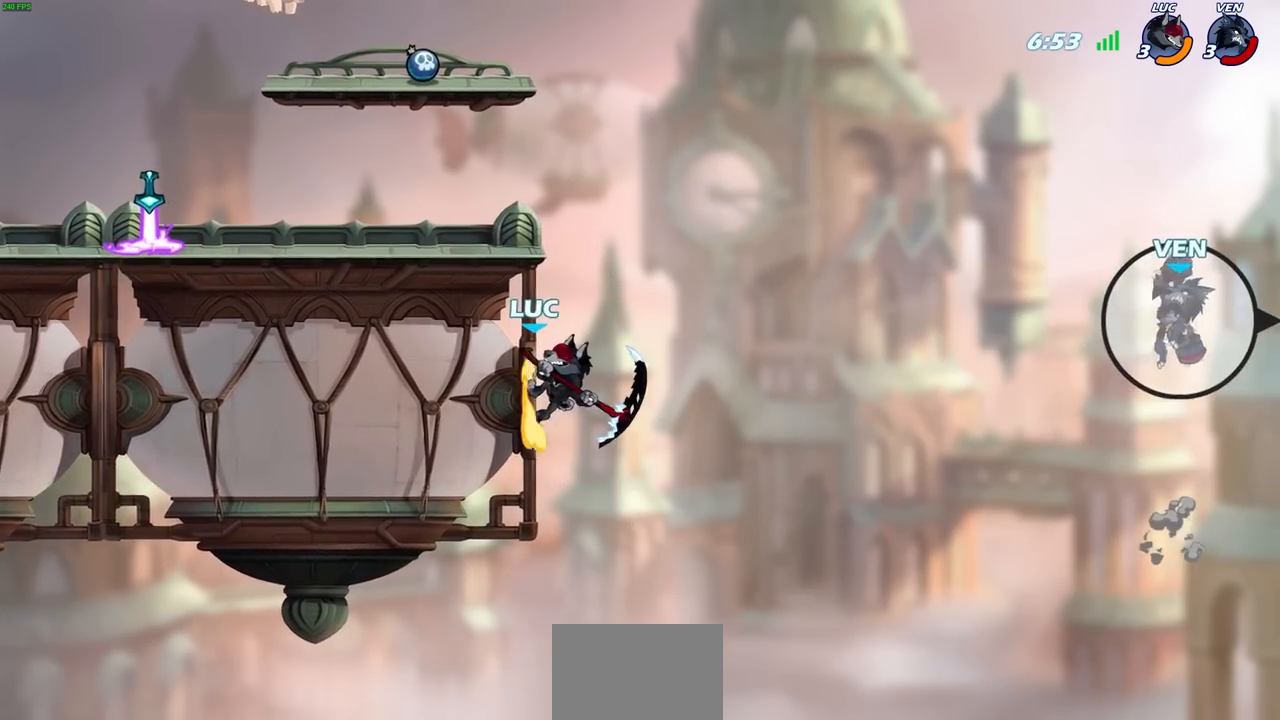
{"buttons": [], "left_stick": "center", "right_stick": "center", "events": [[17, "CROSS", "down"], [50, "left_stick", "right"], [167, "left_stick", "up-left"], [217, "CROSS", "up"], [400, "left_stick", "center"]]}
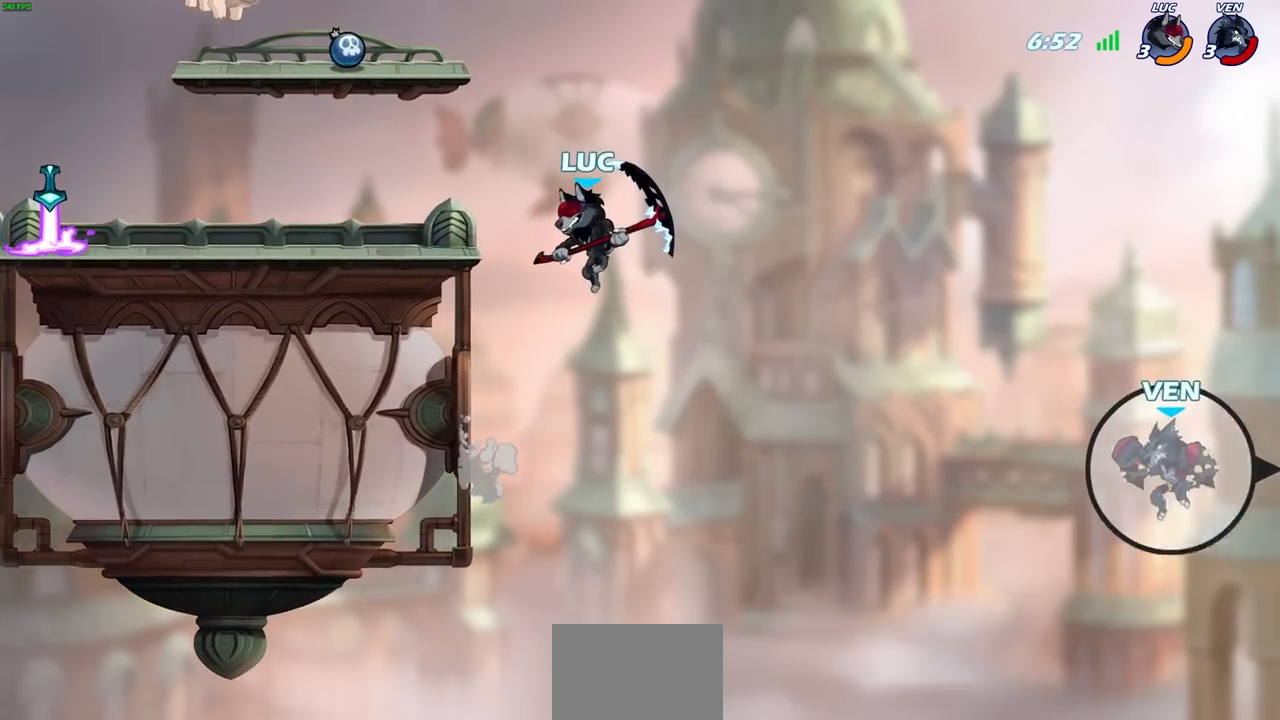
{"buttons": ["CROSS"], "left_stick": "up-left", "right_stick": "center", "events": [[267, "left_stick", "down"], [400, "left_stick", "left"], [450, "left_stick", "up-left"], [483, "CROSS", "down"]]}
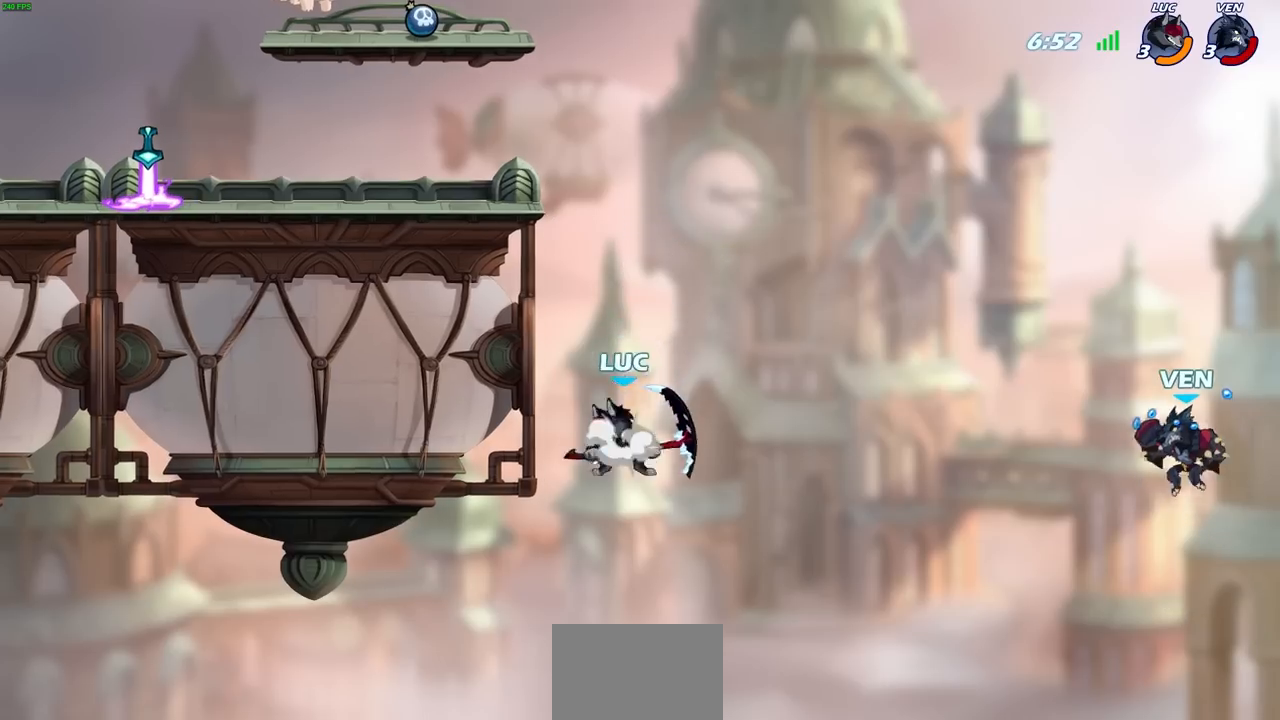
{"buttons": [], "left_stick": "left", "right_stick": "center", "events": [[117, "CROSS", "up"], [233, "left_stick", "up-right"], [333, "CROSS", "down"], [333, "left_stick", "up-left"], [400, "left_stick", "left"], [467, "CROSS", "up"]]}
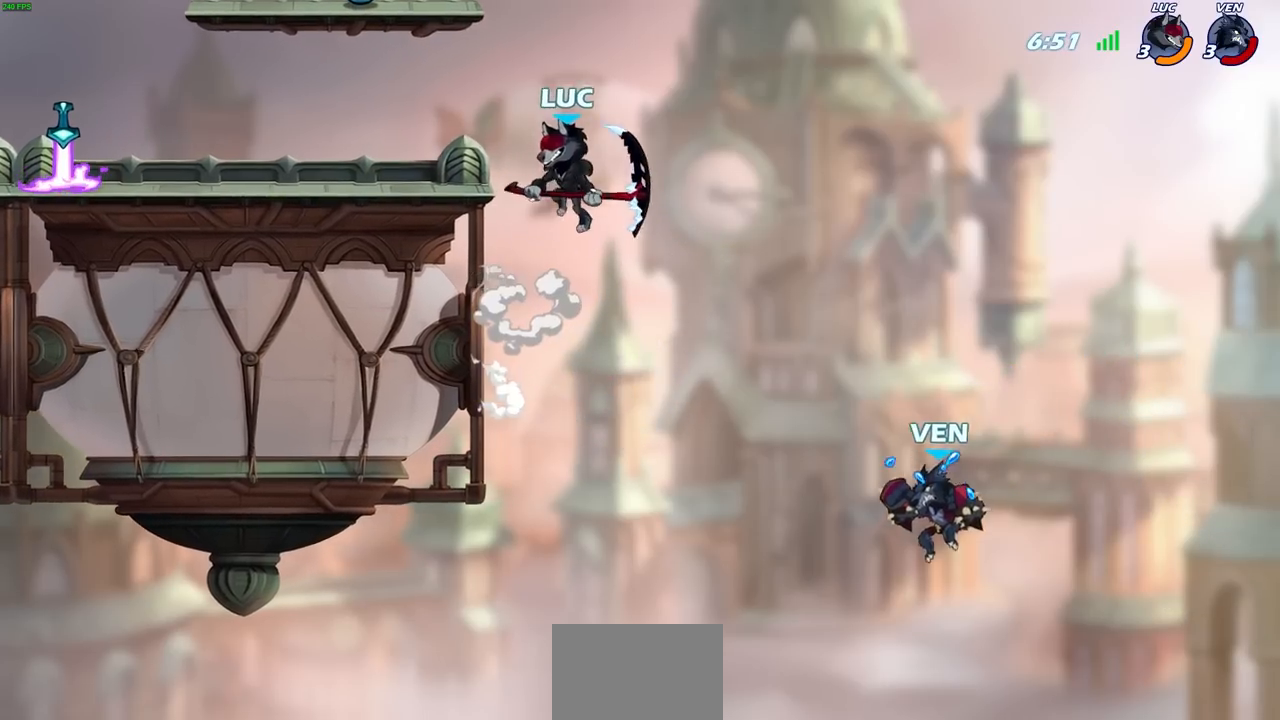
{"buttons": ["CIRCLE"], "left_stick": "up-left", "right_stick": "center", "events": [[50, "CROSS", "down"], [200, "CROSS", "up"], [350, "left_stick", "up-left"], [417, "CIRCLE", "down"]]}
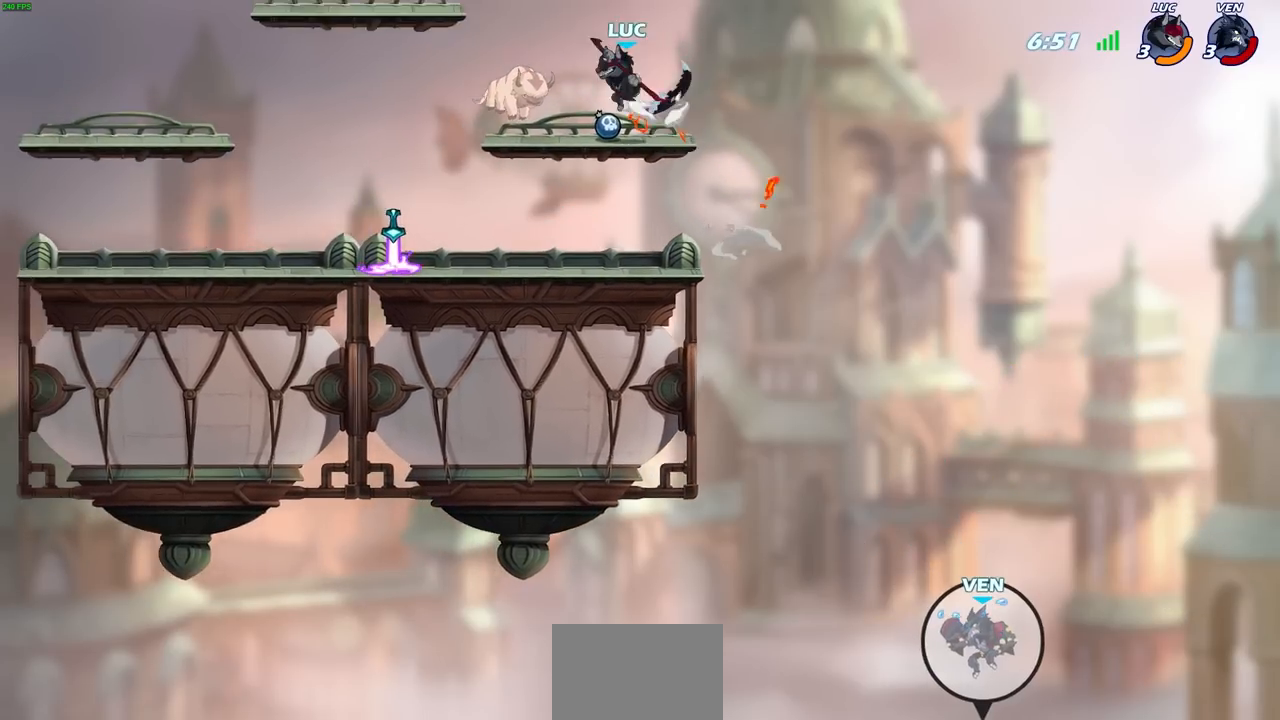
{"buttons": [], "left_stick": "left", "right_stick": "center", "events": [[17, "CIRCLE", "up"], [50, "left_stick", "center"], [400, "left_stick", "left"]]}
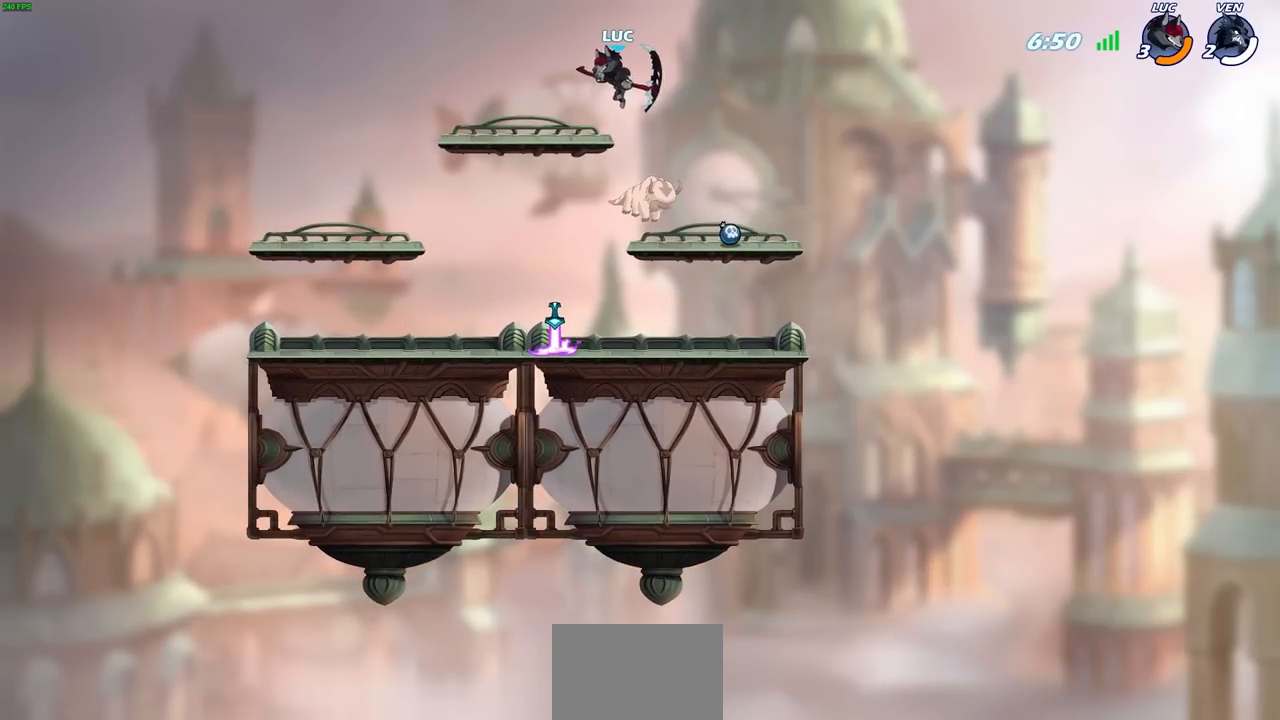
{"buttons": ["CIRCLE", "R2"], "left_stick": "up-right", "right_stick": "center", "events": [[383, "R2", "down"], [417, "left_stick", "up"], [467, "CIRCLE", "down"], [483, "left_stick", "up-right"]]}
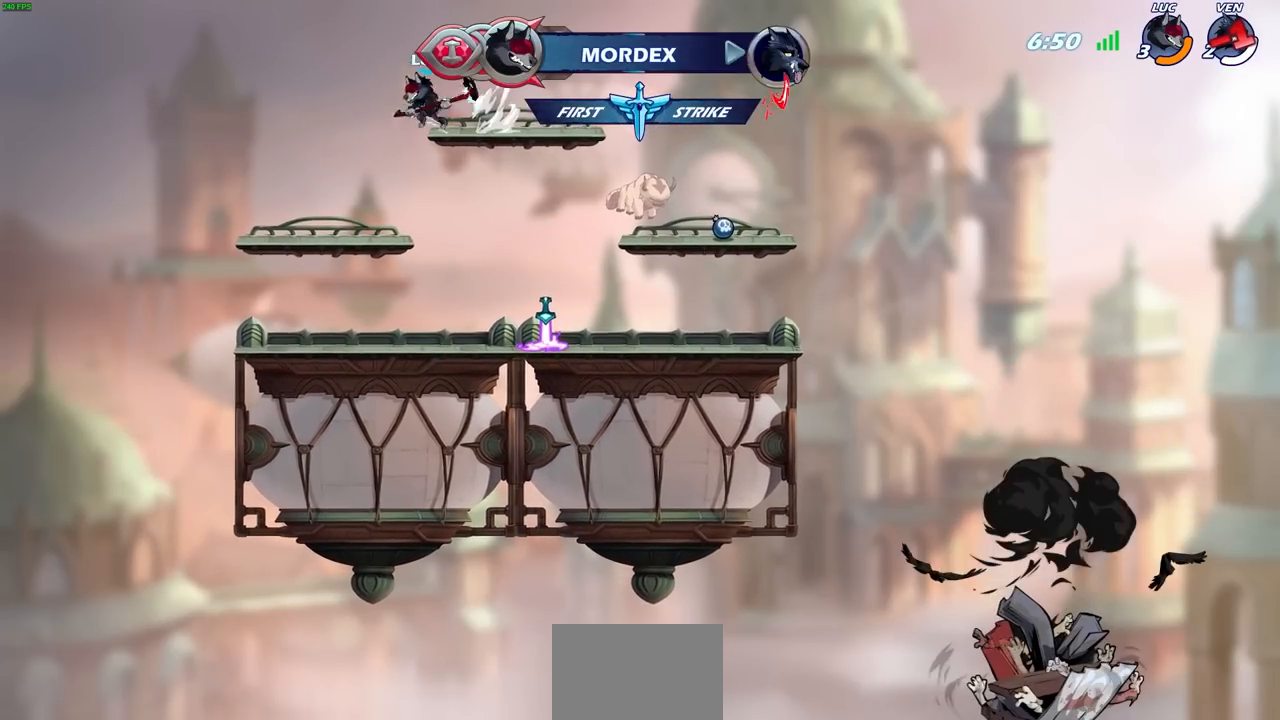
{"buttons": [], "left_stick": "center", "right_stick": "center", "events": [[50, "R2", "up"], [67, "left_stick", "center"], [133, "CIRCLE", "up"]]}
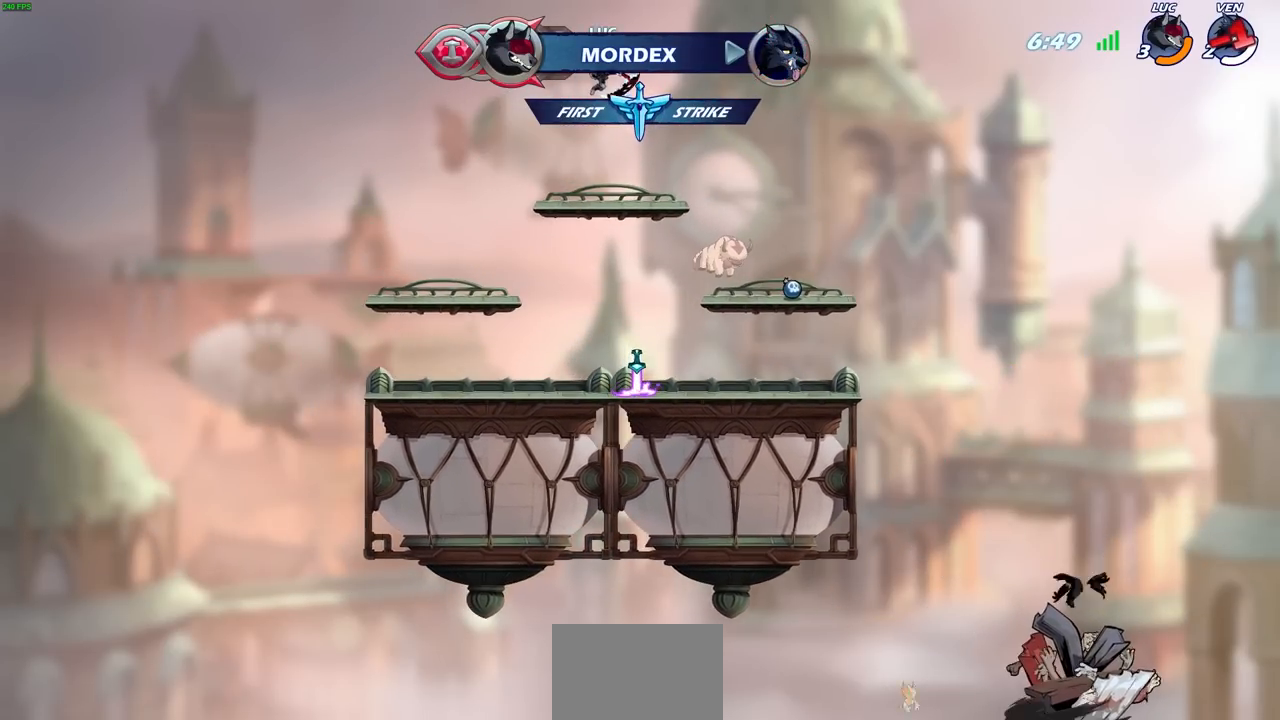
{"buttons": [], "left_stick": "right", "right_stick": "center", "events": [[500, "left_stick", "right"]]}
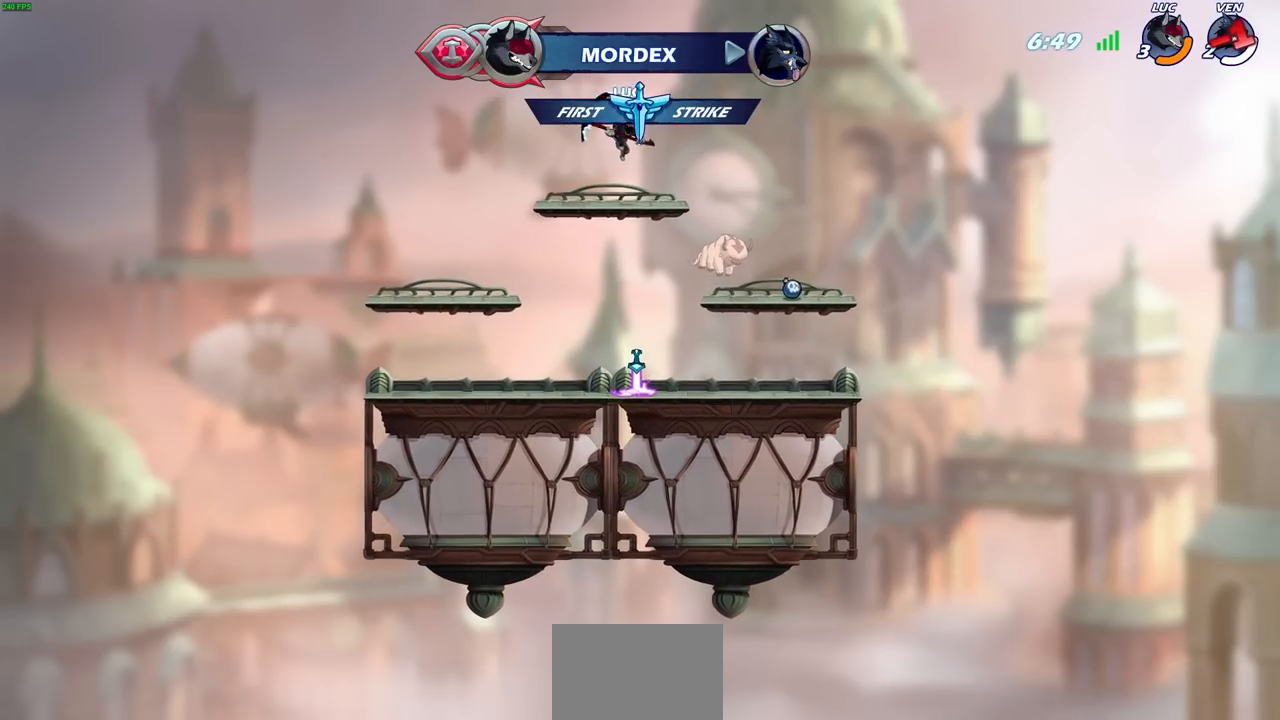
{"buttons": [], "left_stick": "center", "right_stick": "center", "events": [[217, "R2", "down"], [267, "left_stick", "up"], [317, "CIRCLE", "down"], [317, "left_stick", "up-left"], [383, "R2", "up"], [417, "left_stick", "center"], [500, "CIRCLE", "up"]]}
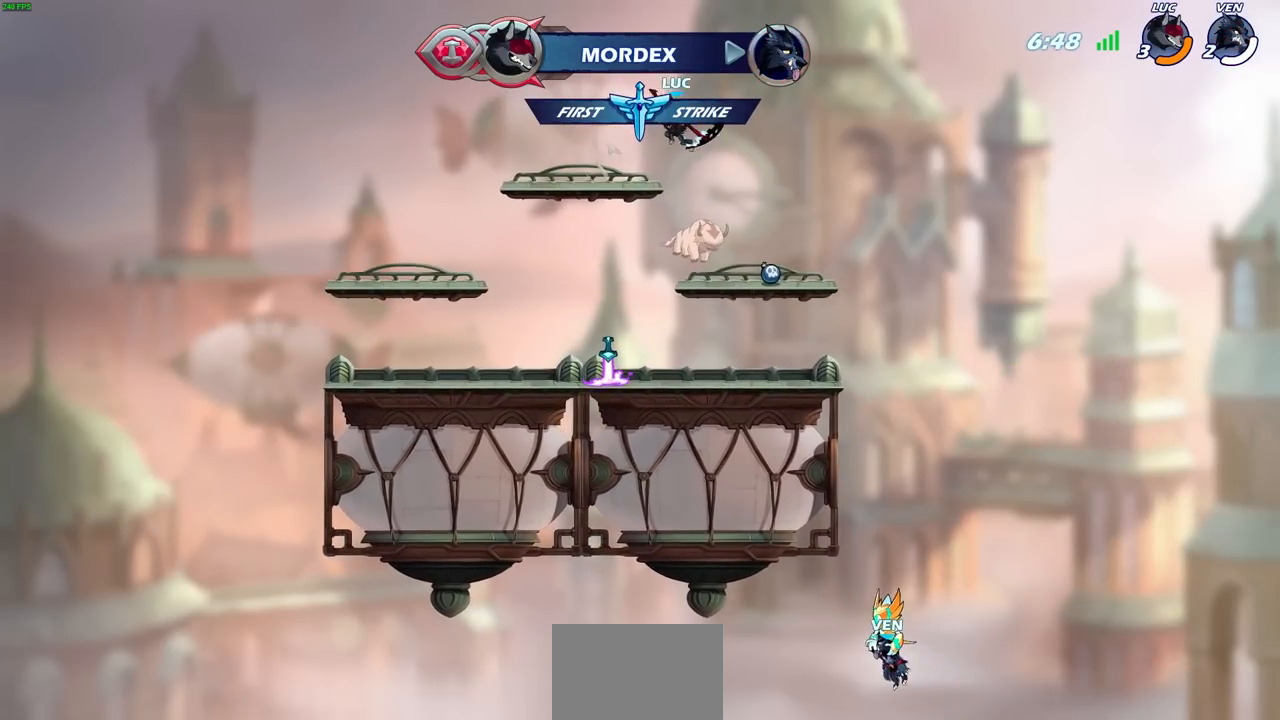
{"buttons": [], "left_stick": "center", "right_stick": "center", "events": []}
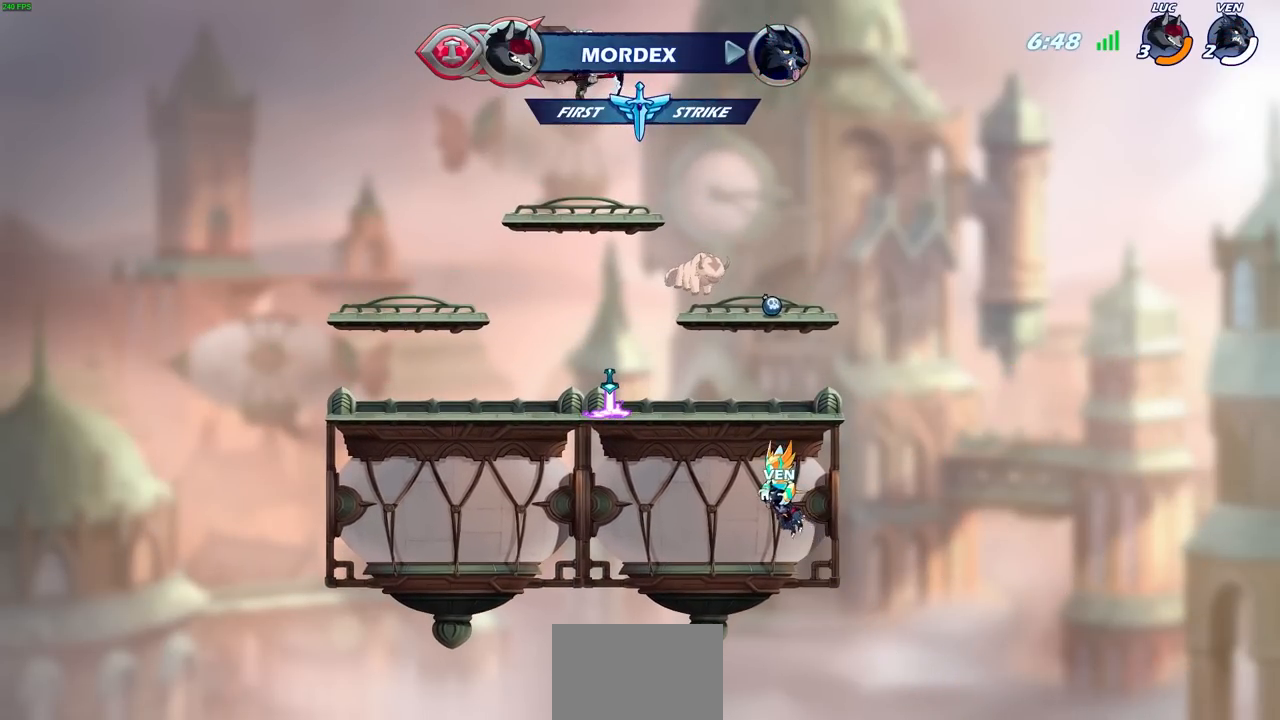
{"buttons": [], "left_stick": "left", "right_stick": "center", "events": [[383, "left_stick", "left"]]}